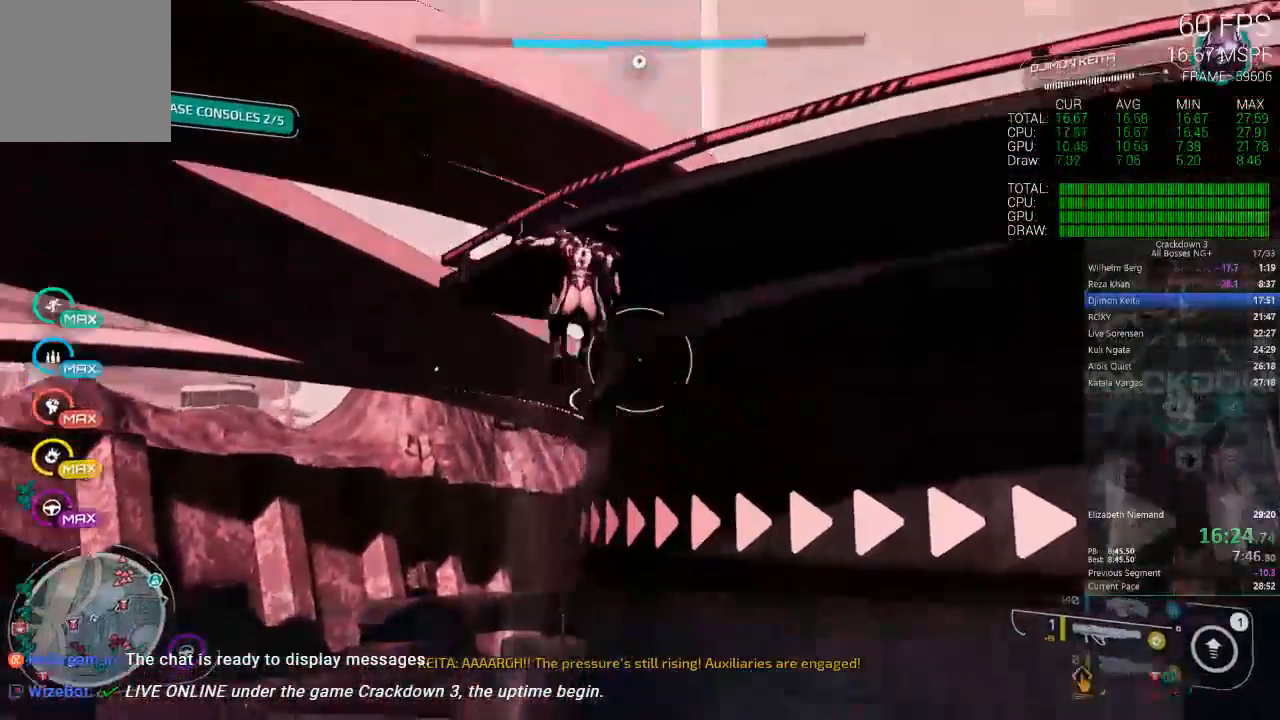
Gameplay with a controller (Xbox layout); each line is a JSON object with the inputs held at the frame after it. "events" lists button and stick changes between this image and that frame as [ms after this image, input, new state], when the widget could be followed in between.
{"buttons": [], "left_stick": "down-left", "right_stick": "center"}
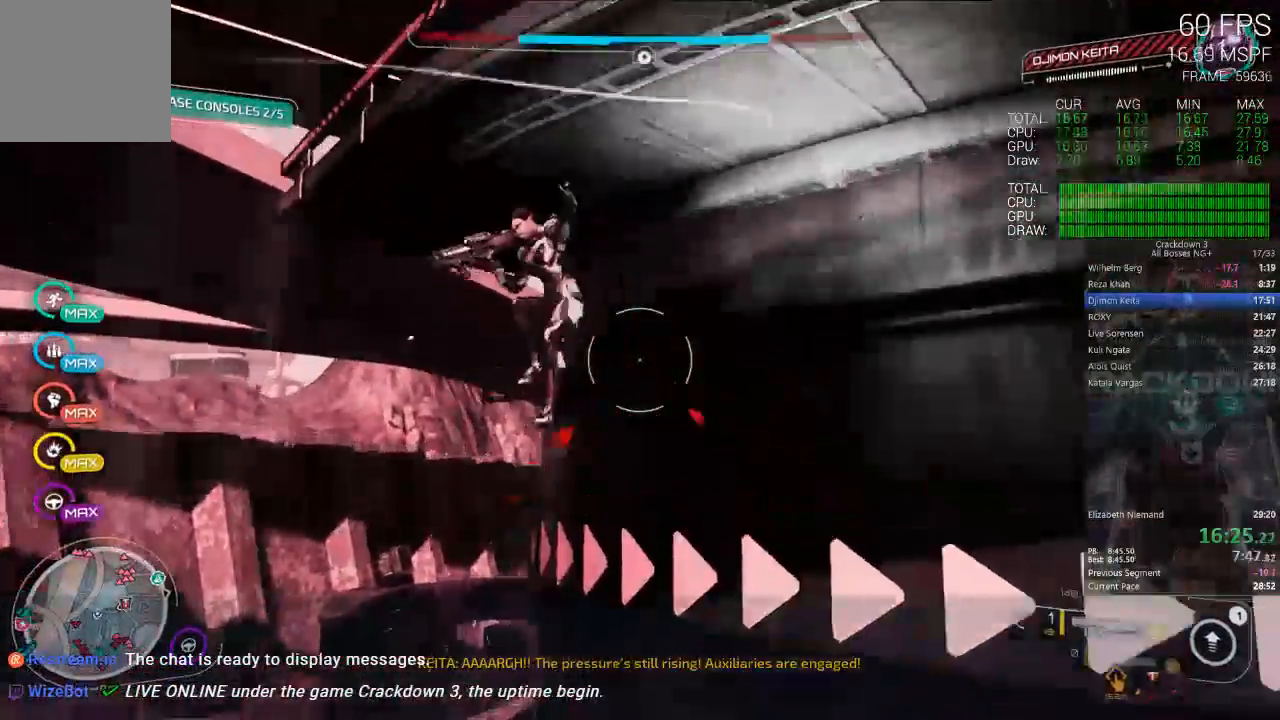
{"buttons": [], "left_stick": "left", "right_stick": "center"}
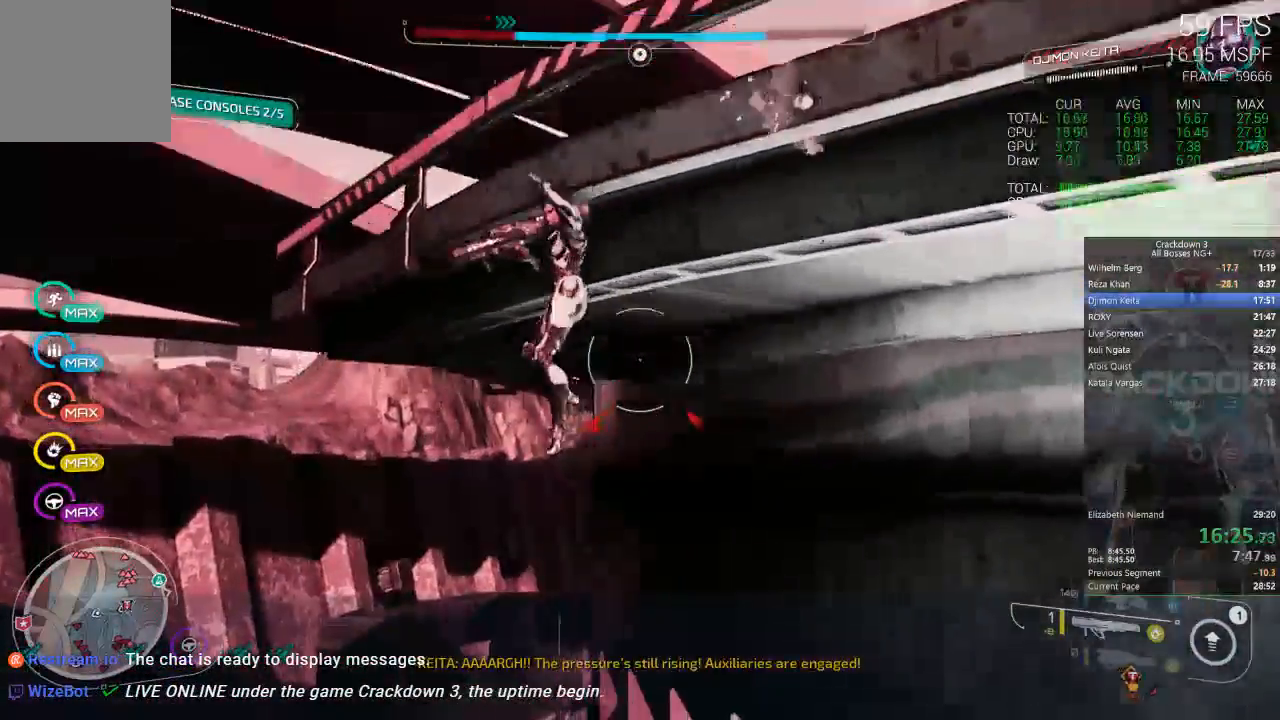
{"buttons": ["A"], "left_stick": "down", "right_stick": "center"}
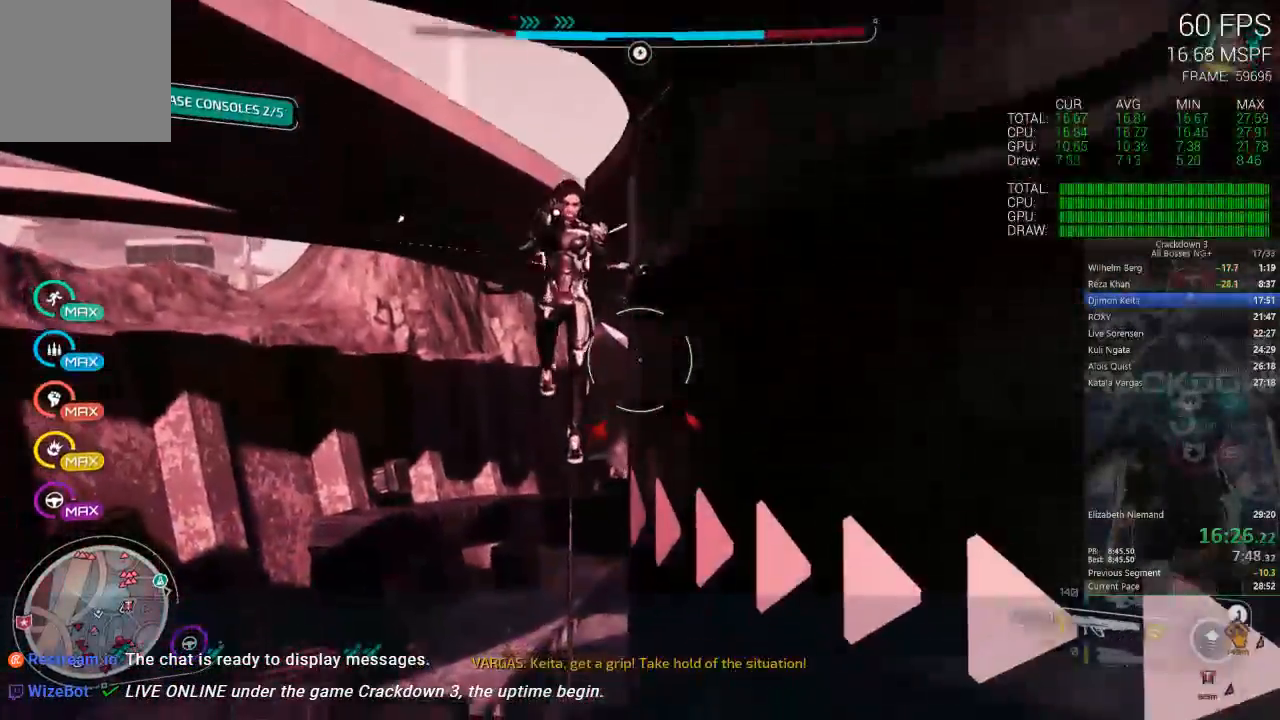
{"buttons": [], "left_stick": "center", "right_stick": "center", "events": [[217, "A", "up"], [300, "L3", "down"], [450, "L3", "up"], [500, "left_stick", "center"]]}
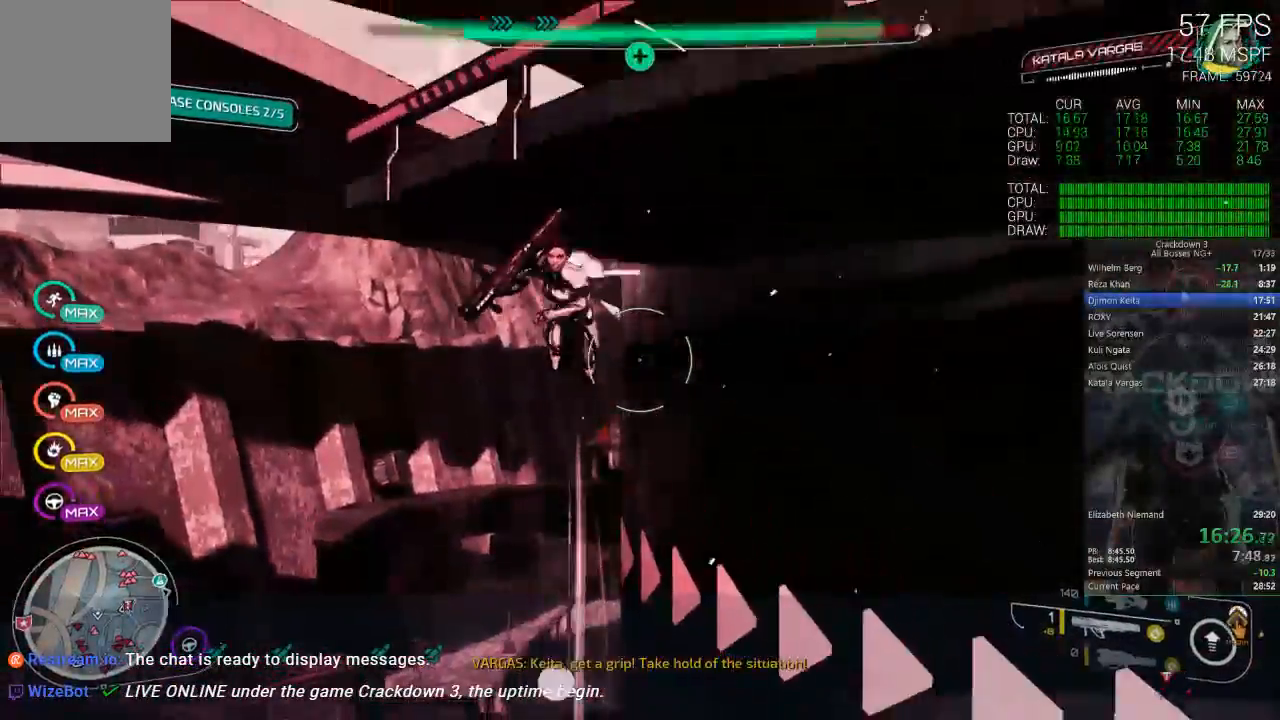
{"buttons": [], "left_stick": "up", "right_stick": "center", "events": [[17, "left_stick", "up"], [267, "left_stick", "up-right"], [433, "left_stick", "up"]]}
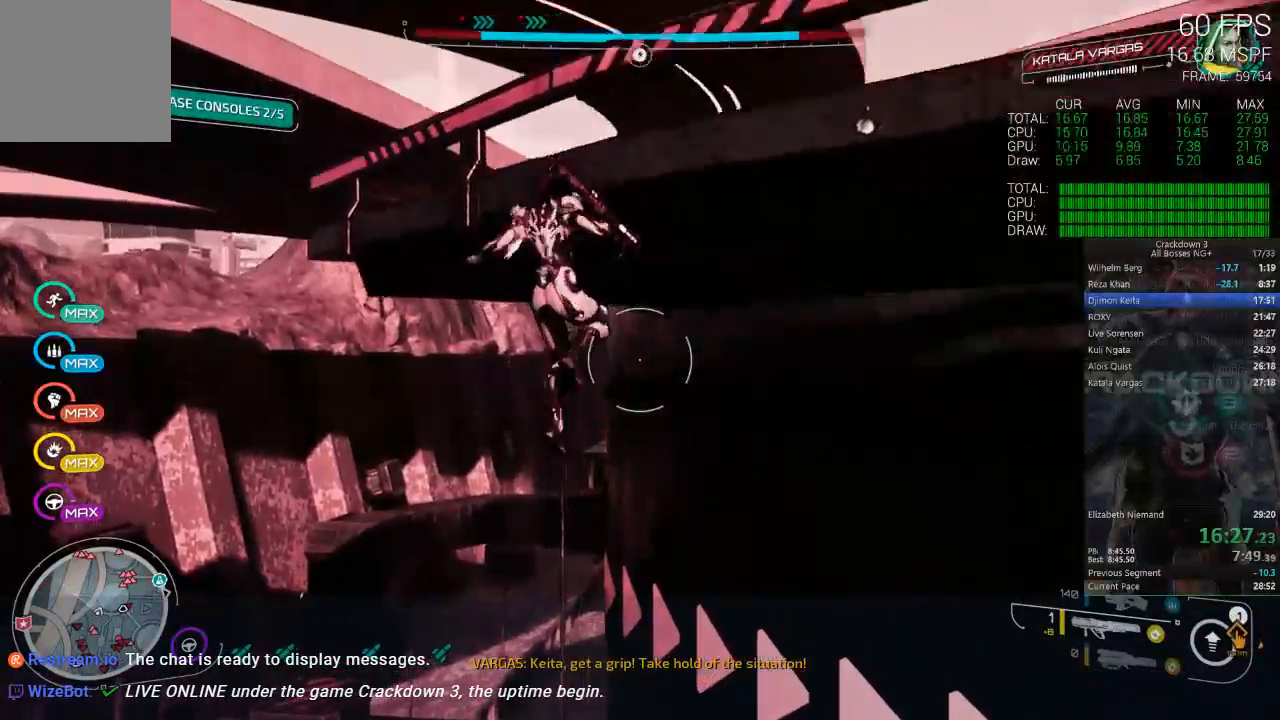
{"buttons": ["A"], "left_stick": "down-right", "right_stick": "center"}
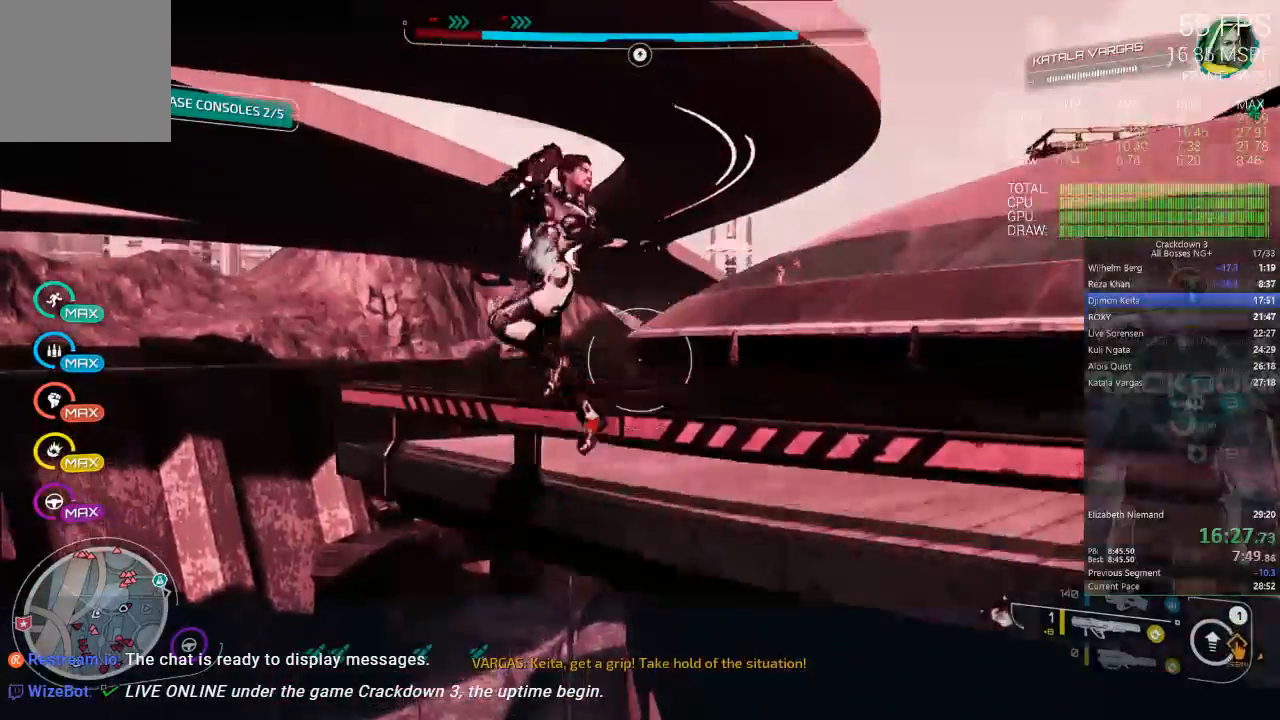
{"buttons": ["L3"], "left_stick": "up", "right_stick": "right", "events": [[33, "left_stick", "up-right"], [250, "A", "up"], [383, "L3", "down"], [450, "left_stick", "up"], [483, "right_stick", "right"]]}
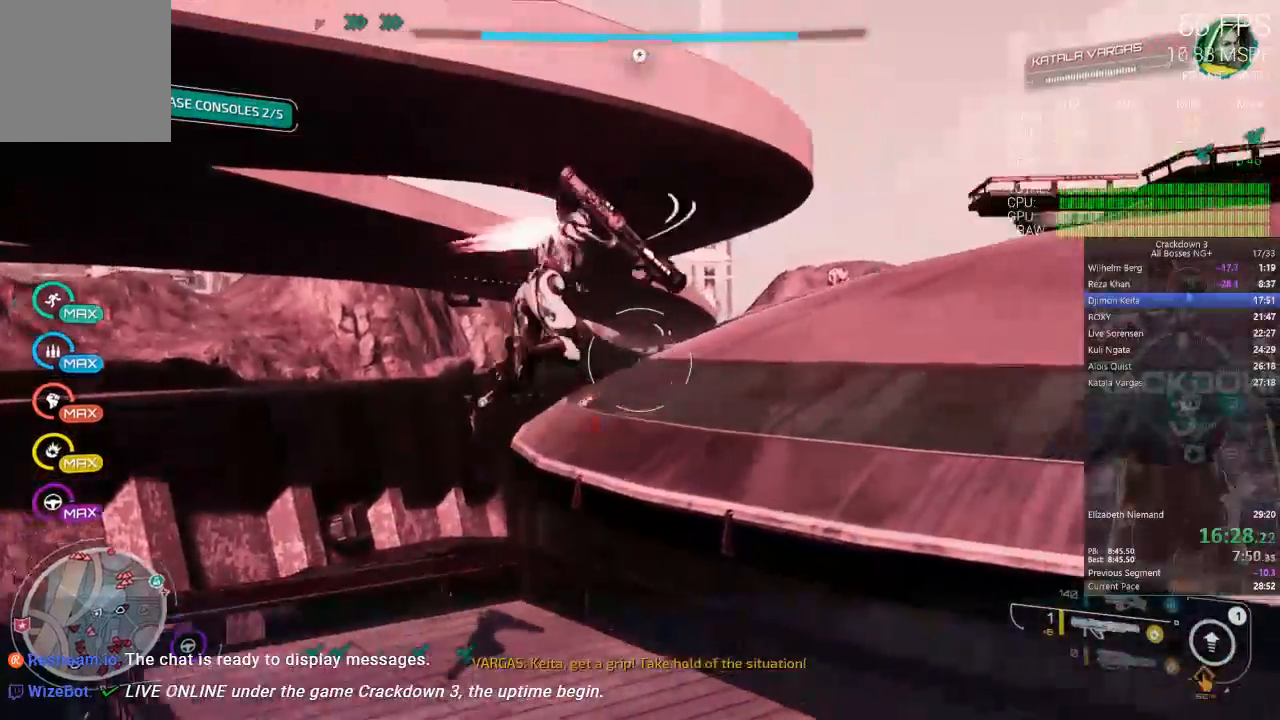
{"buttons": [], "left_stick": "up", "right_stick": "center", "events": [[83, "L3", "up"], [217, "right_stick", "center"]]}
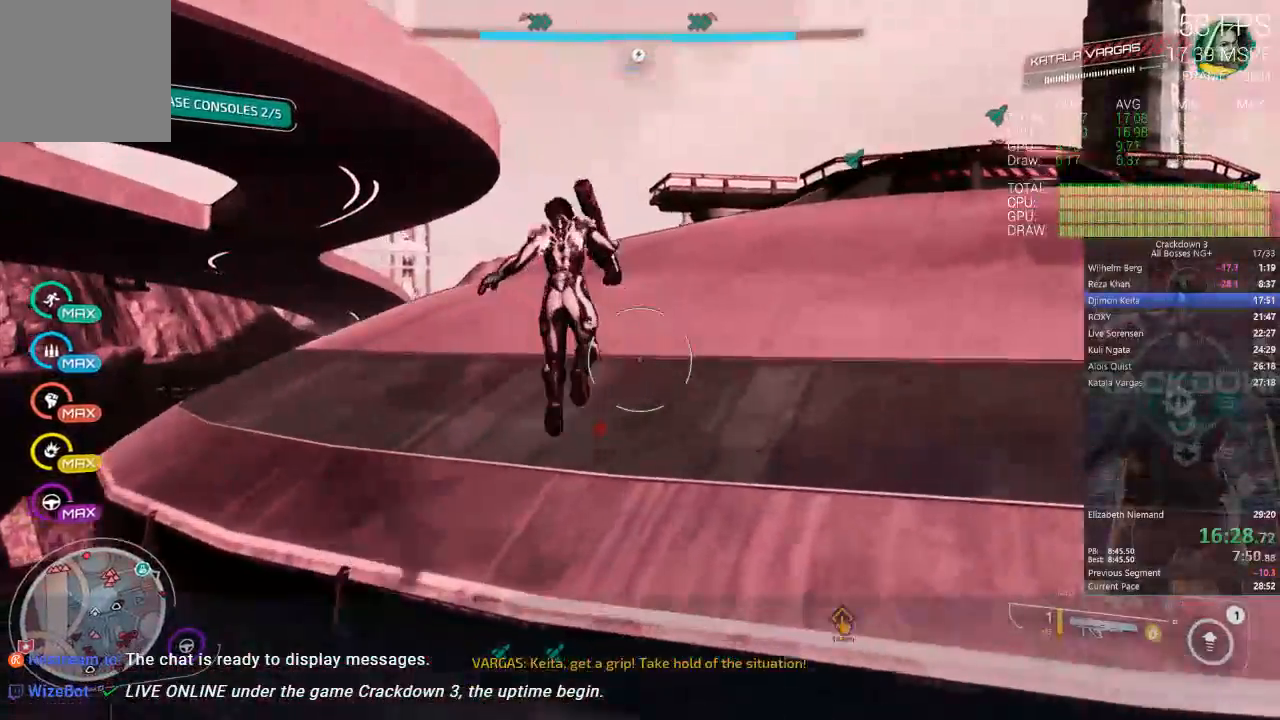
{"buttons": [], "left_stick": "up", "right_stick": "down", "events": [[467, "right_stick", "down"]]}
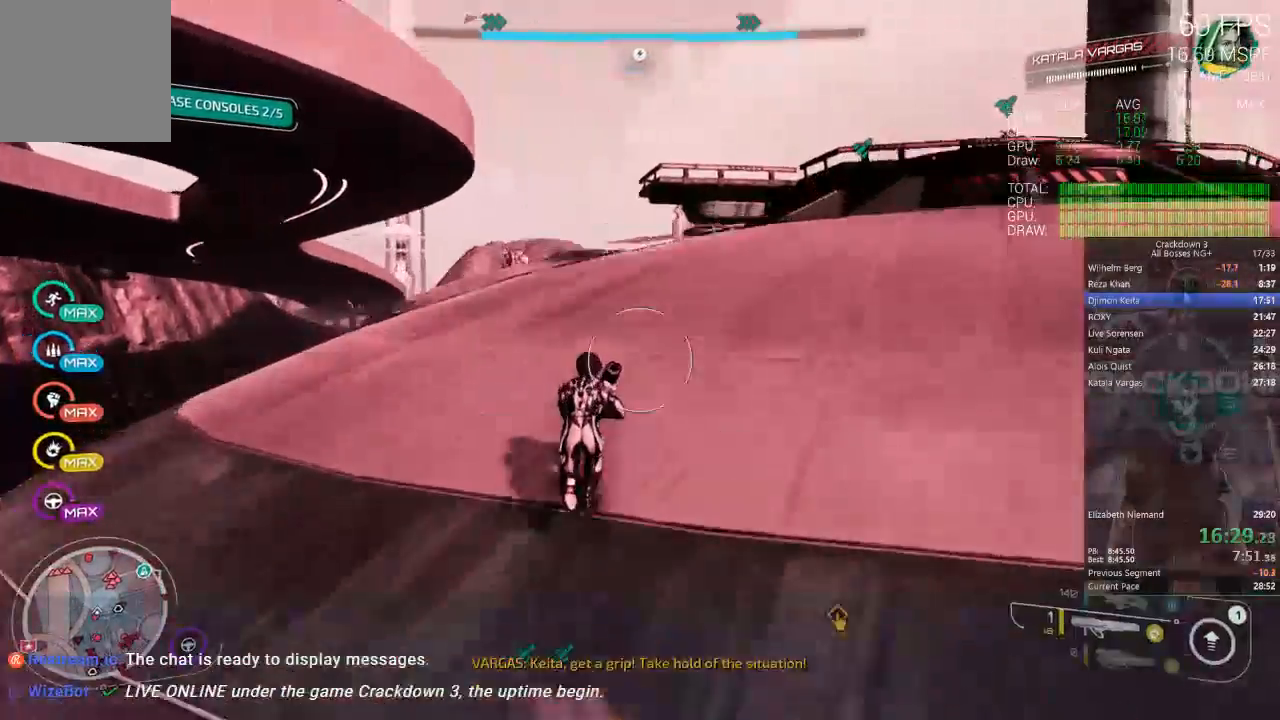
{"buttons": [], "left_stick": "up", "right_stick": "down", "events": [[250, "R1", "down"], [250, "right_stick", "center"], [317, "right_stick", "down"], [350, "R1", "up"]]}
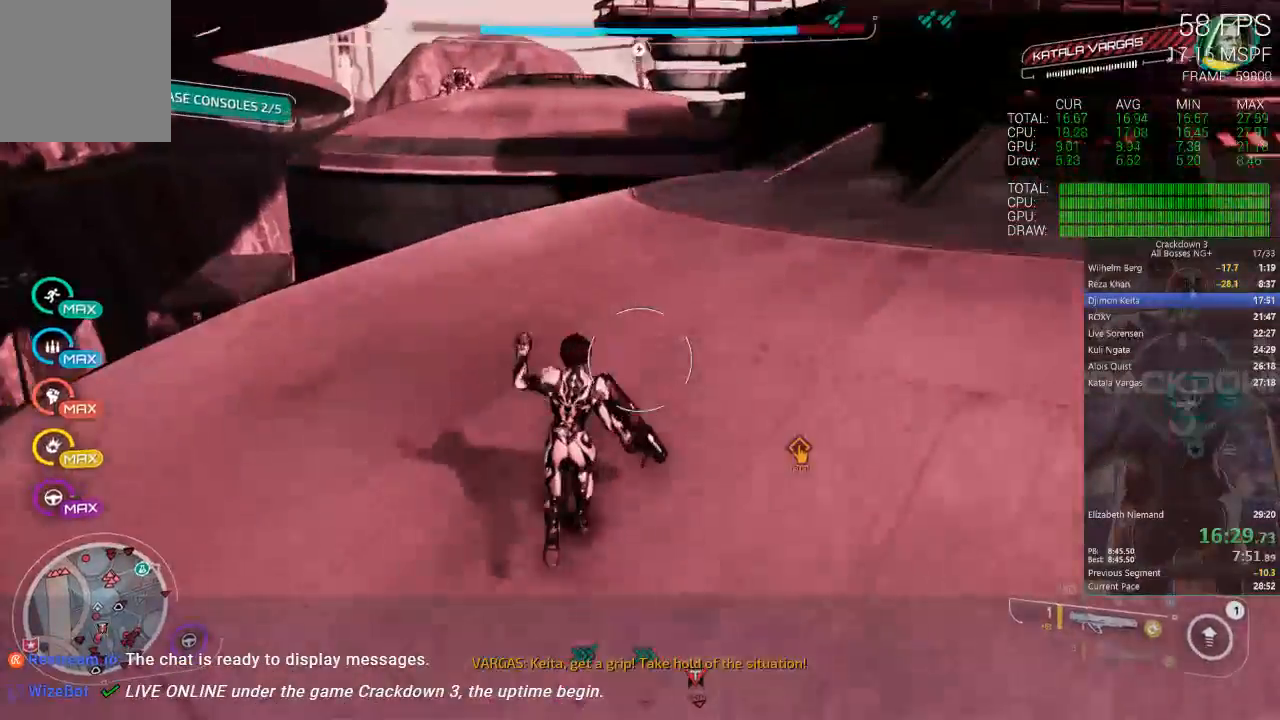
{"buttons": [], "left_stick": "up", "right_stick": "center", "events": [[33, "right_stick", "center"], [317, "L3", "down"], [467, "L3", "up"]]}
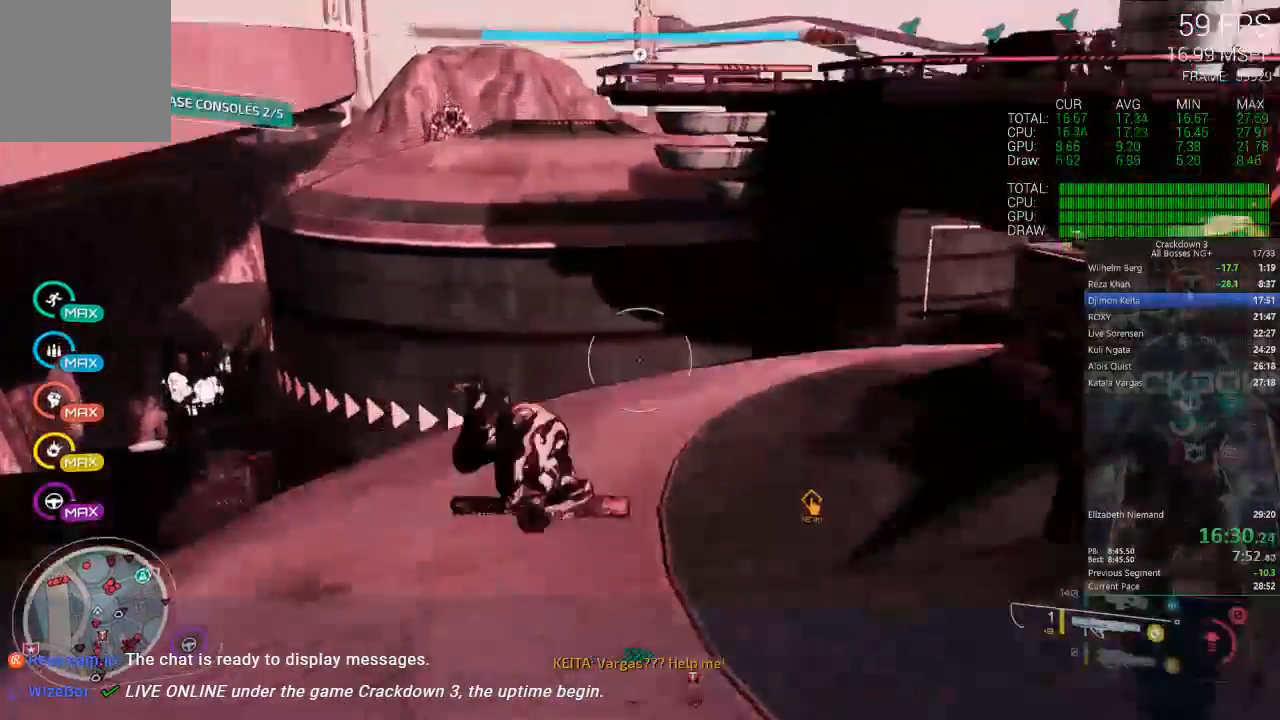
{"buttons": [], "left_stick": "up-right", "right_stick": "center", "events": [[17, "L2", "down"], [67, "left_stick", "up-right"], [83, "L2", "up"], [100, "DPAD_LEFT", "down"], [100, "right_stick", "right"], [150, "DPAD_LEFT", "up"], [167, "right_stick", "up-right"], [267, "right_stick", "center"]]}
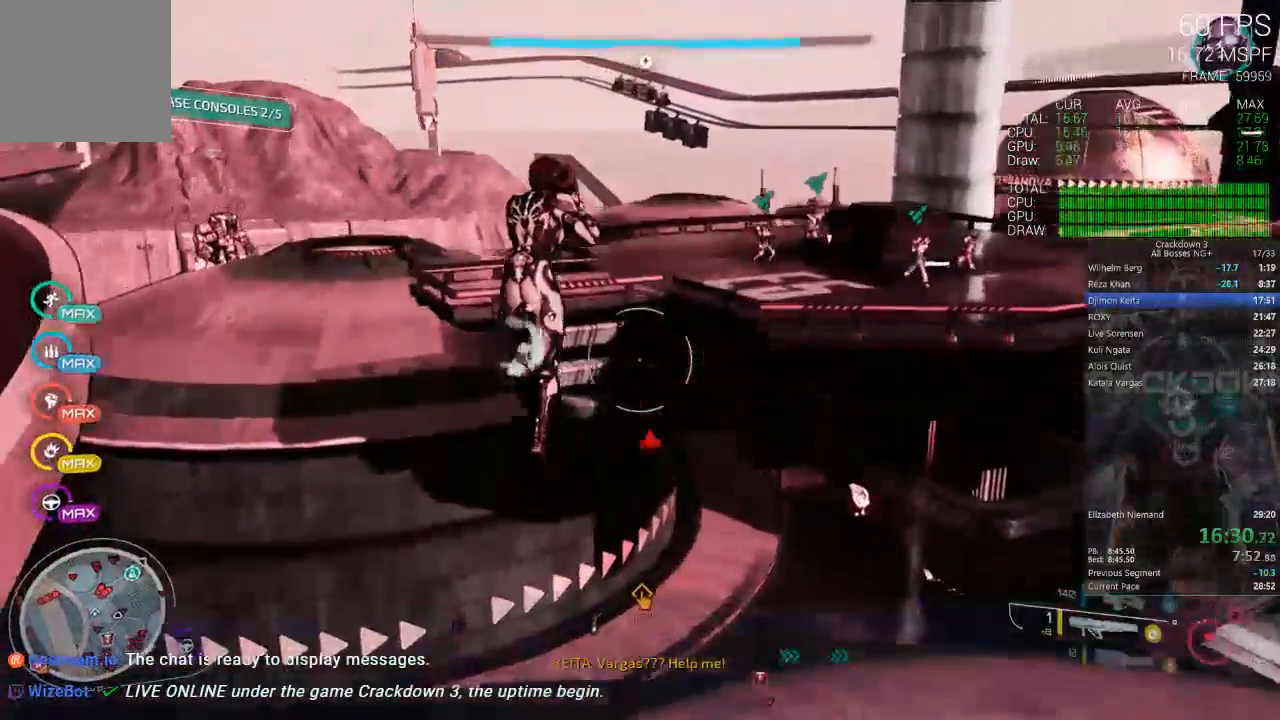
{"buttons": [], "left_stick": "up", "right_stick": "center", "events": [[367, "left_stick", "up"]]}
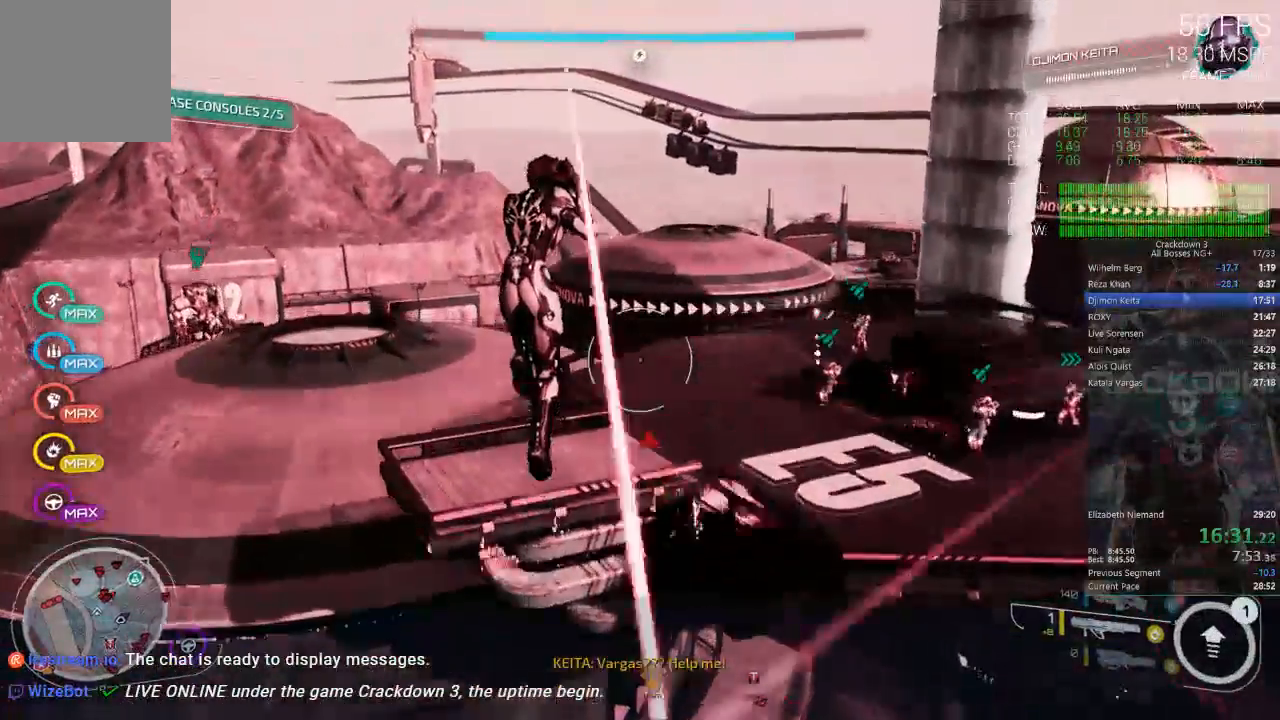
{"buttons": [], "left_stick": "right", "right_stick": "center", "events": [[17, "left_stick", "up-right"], [350, "left_stick", "right"]]}
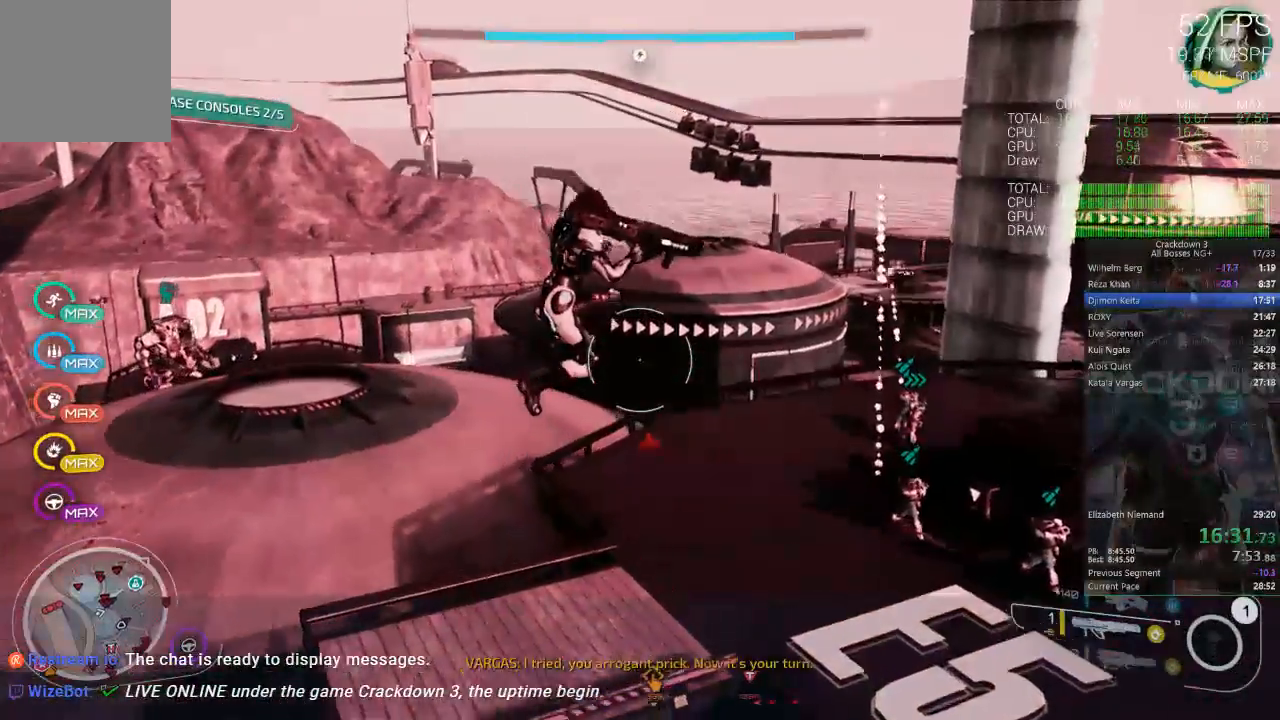
{"buttons": ["R1"], "left_stick": "up", "right_stick": "down", "events": [[50, "right_stick", "down"], [250, "left_stick", "up-right"], [267, "right_stick", "center"], [417, "R1", "down"], [417, "left_stick", "up"], [417, "right_stick", "down"]]}
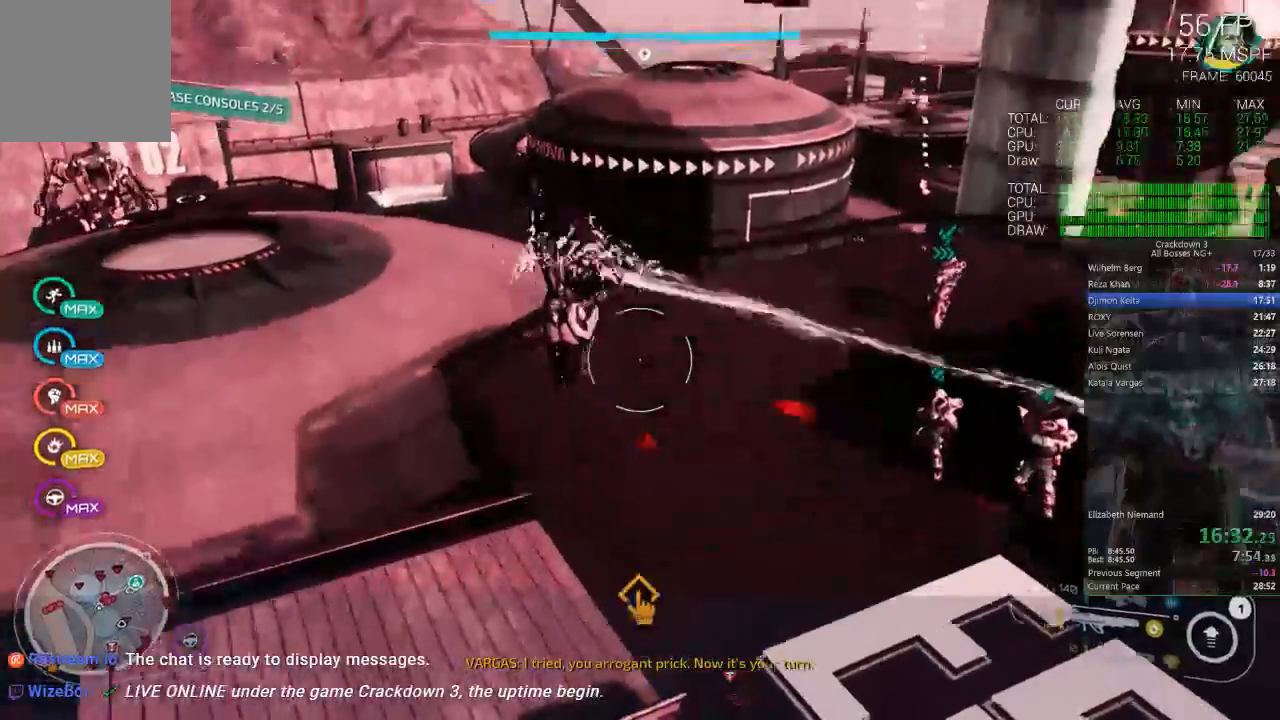
{"buttons": [], "left_stick": "up-right", "right_stick": "center", "events": [[17, "R1", "up"], [117, "right_stick", "center"], [250, "right_stick", "down"], [367, "right_stick", "center"], [433, "left_stick", "up-right"]]}
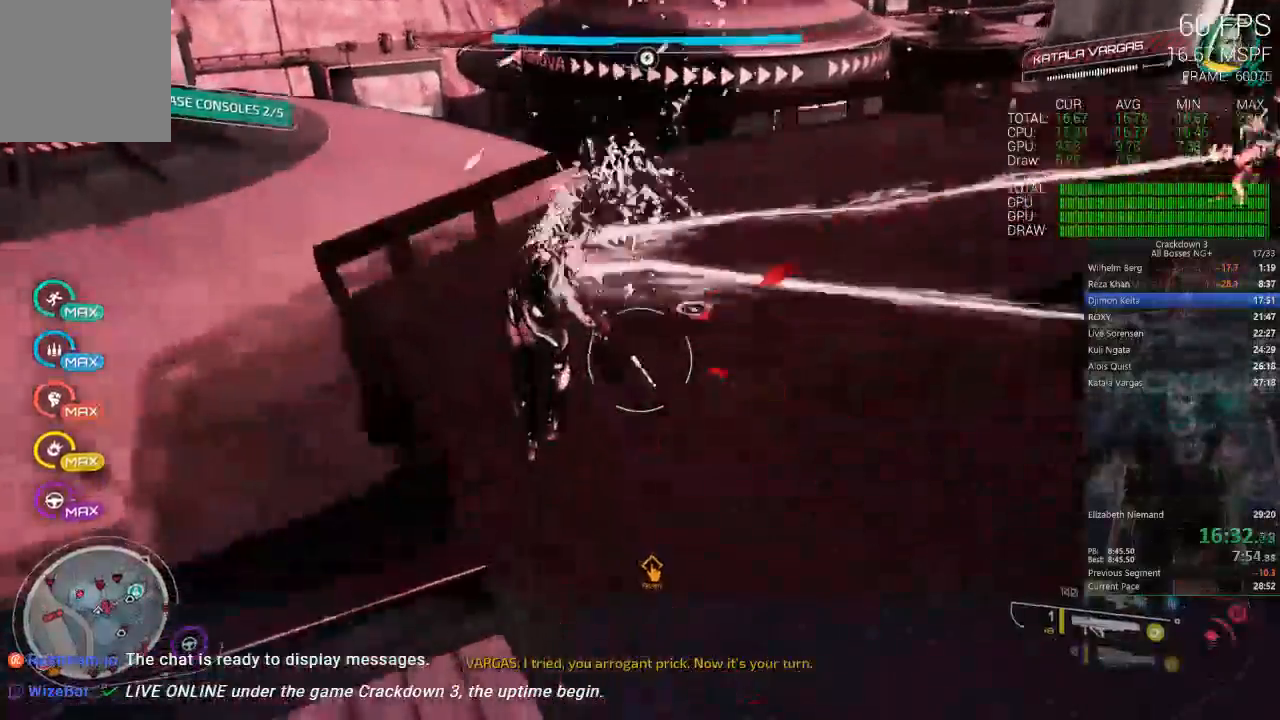
{"buttons": [], "left_stick": "up", "right_stick": "center", "events": [[233, "L3", "down"], [333, "left_stick", "up"], [400, "L3", "up"]]}